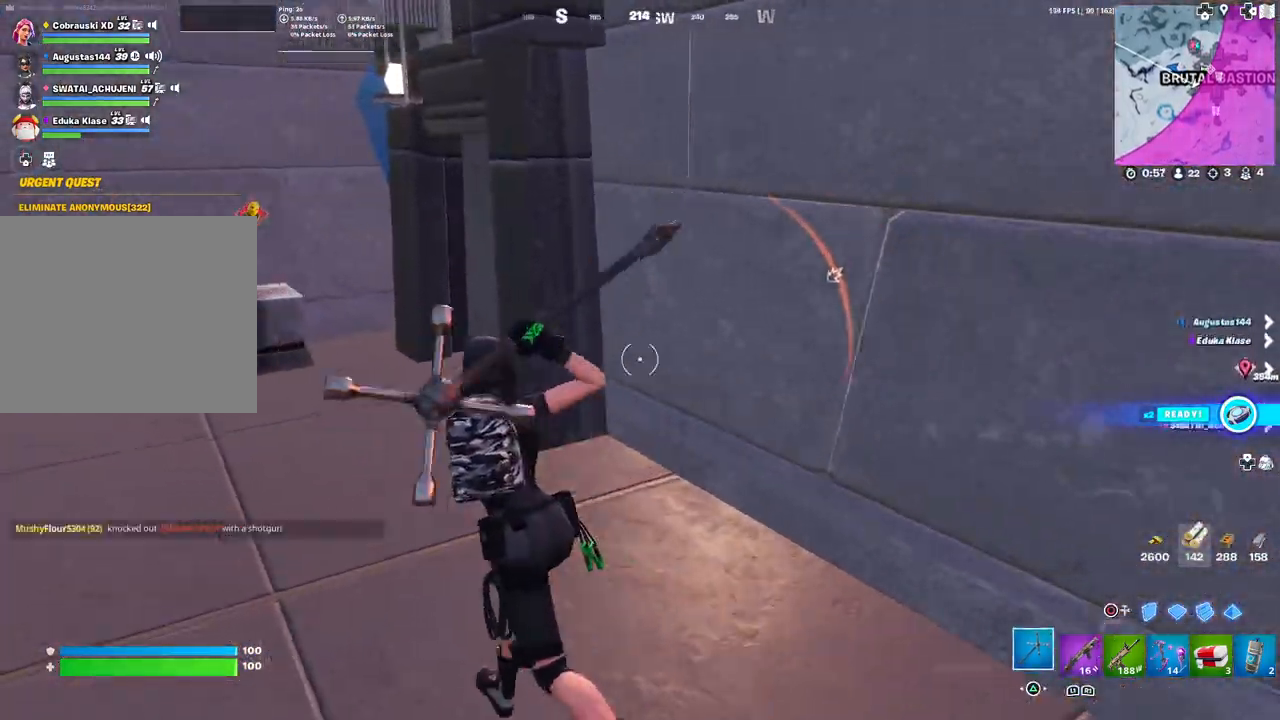
Gameplay with a controller (PlayStation layout); each line is a JSON object with the inputs held at the frame after it. "events" lists button and stick changes between this image and that frame as [ms after this image, input, new state], when the widget could be followed in between.
{"buttons": [], "left_stick": "up-left", "right_stick": "center", "events": [[133, "right_stick", "center"], [350, "right_stick", "right"], [483, "right_stick", "center"]]}
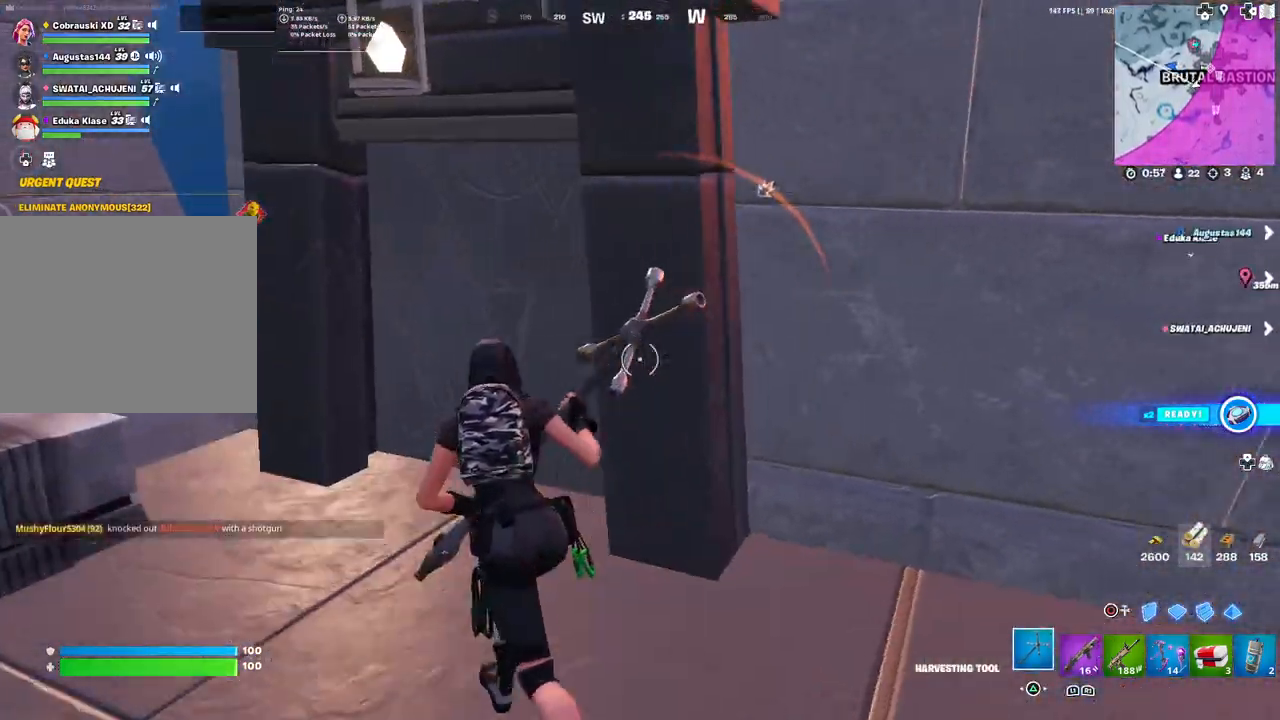
{"buttons": [], "left_stick": "up-left", "right_stick": "up-right", "events": [[200, "right_stick", "right"], [283, "right_stick", "center"], [417, "right_stick", "up-right"]]}
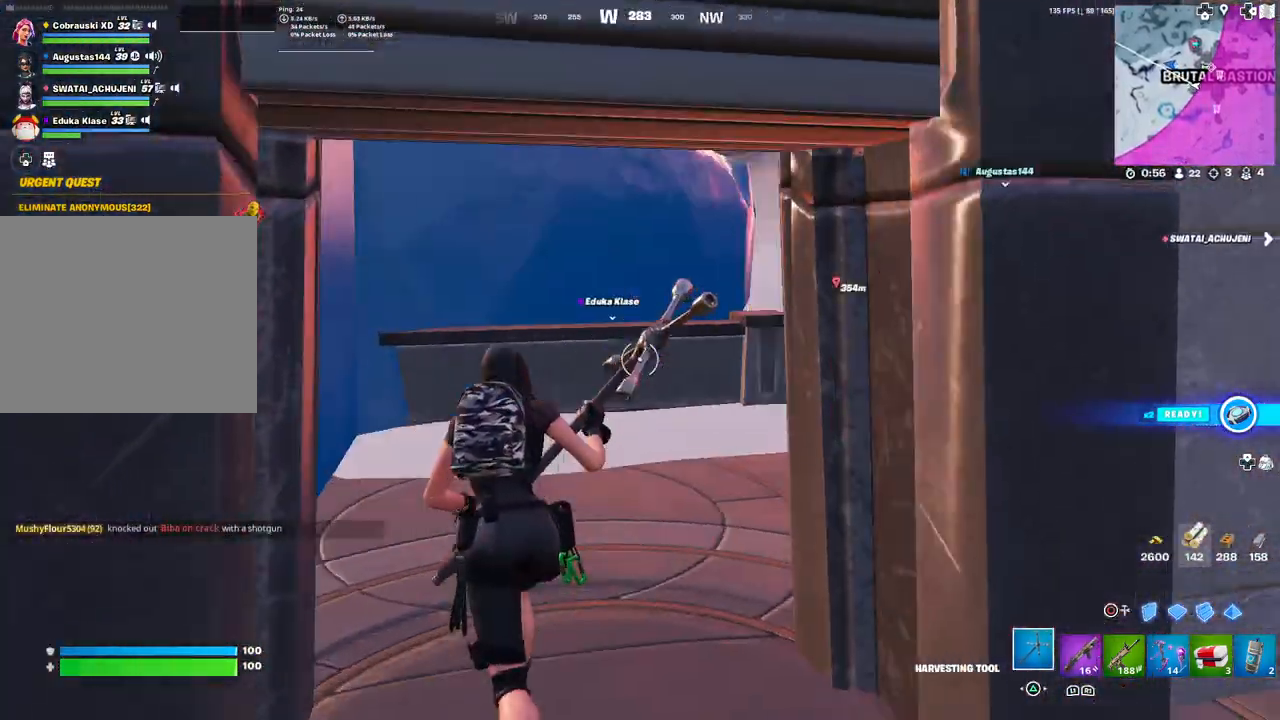
{"buttons": [], "left_stick": "up", "right_stick": "center", "events": [[50, "right_stick", "center"], [67, "left_stick", "up"], [200, "right_stick", "right"], [300, "right_stick", "center"]]}
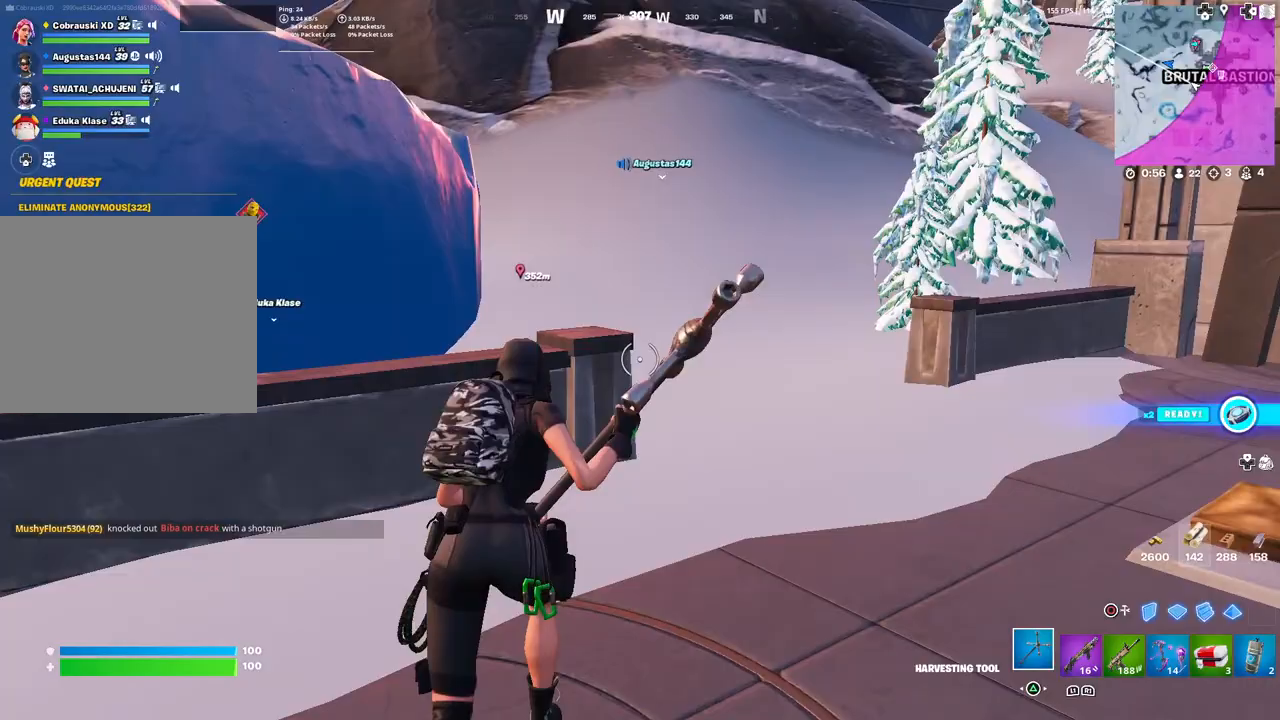
{"buttons": ["TOUCHPAD"], "left_stick": "up", "right_stick": "center", "events": [[217, "right_stick", "up"], [317, "TOUCHPAD", "down"], [317, "right_stick", "center"]]}
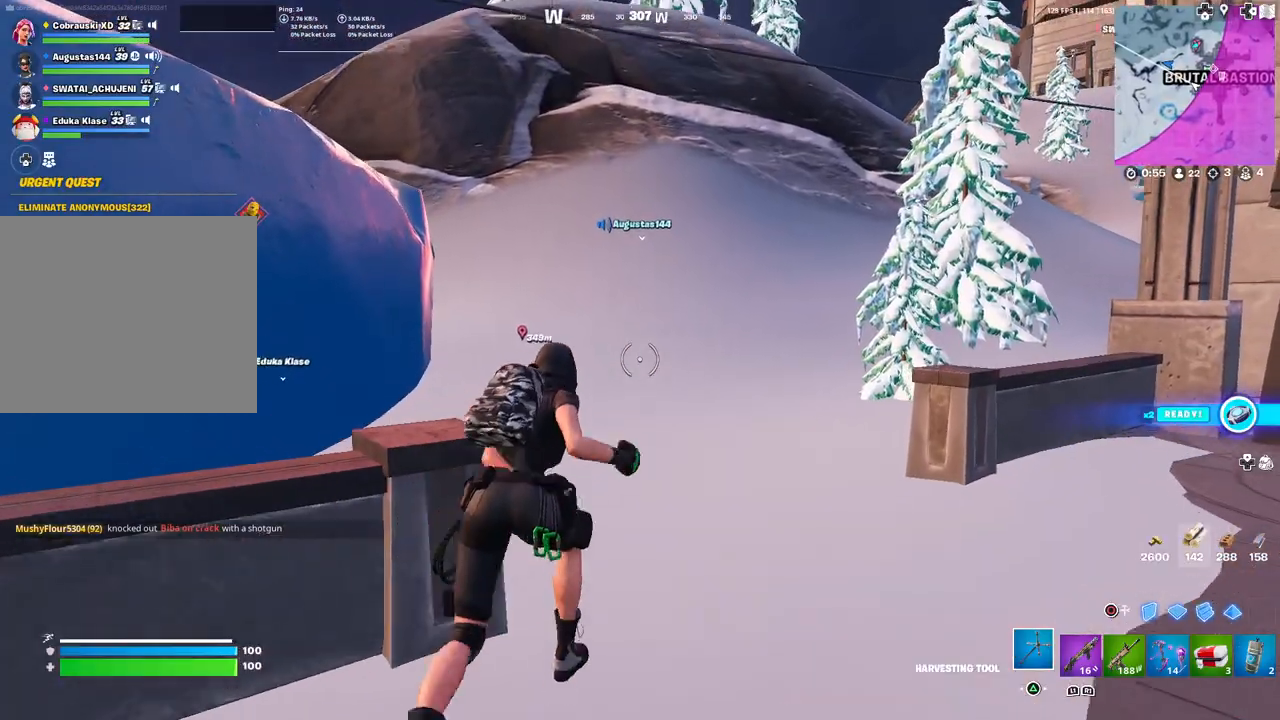
{"buttons": [], "left_stick": "up", "right_stick": "center", "events": [[17, "TOUCHPAD", "up"], [100, "right_stick", "up"], [167, "right_stick", "center"]]}
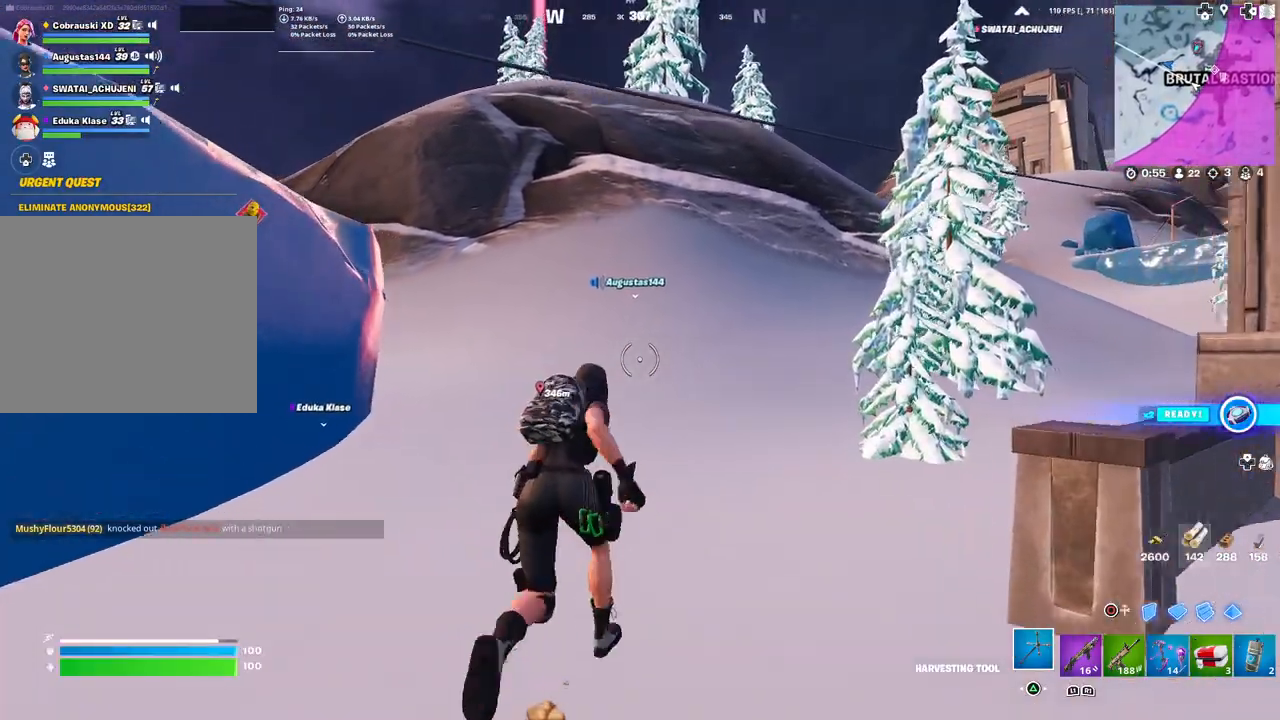
{"buttons": [], "left_stick": "up", "right_stick": "center", "events": [[283, "right_stick", "left"], [400, "right_stick", "center"]]}
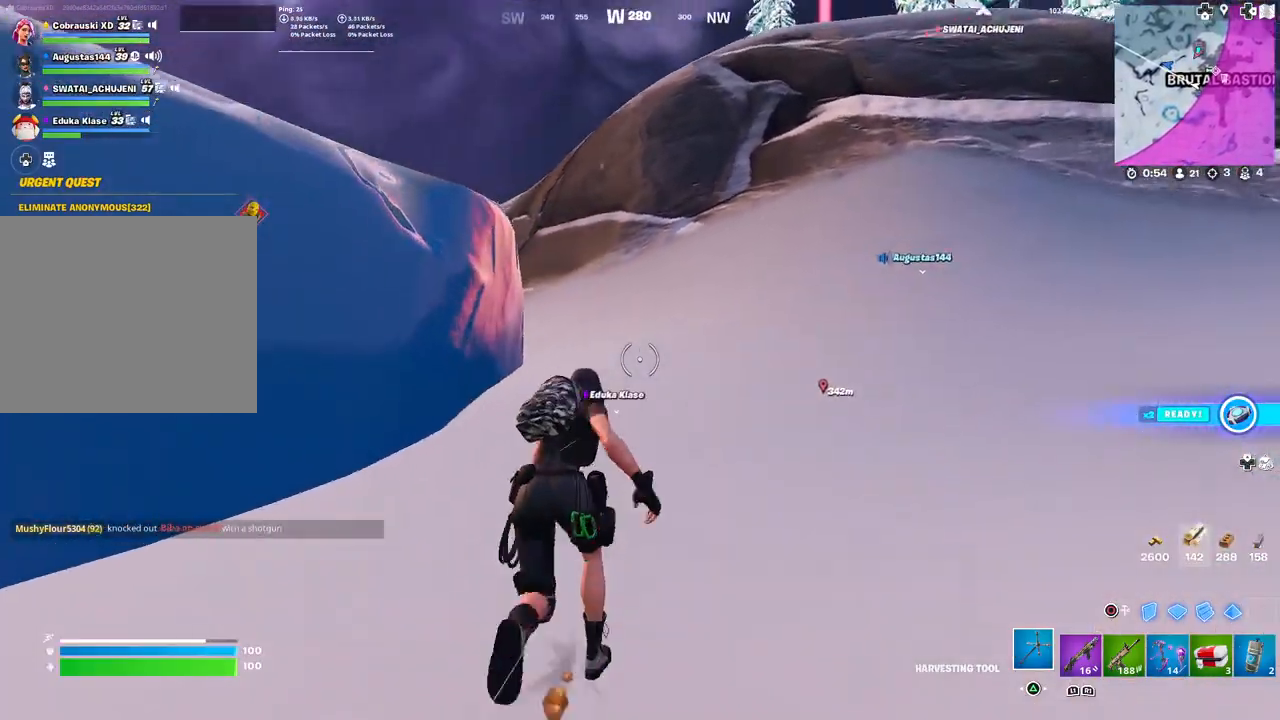
{"buttons": [], "left_stick": "up", "right_stick": "center", "events": []}
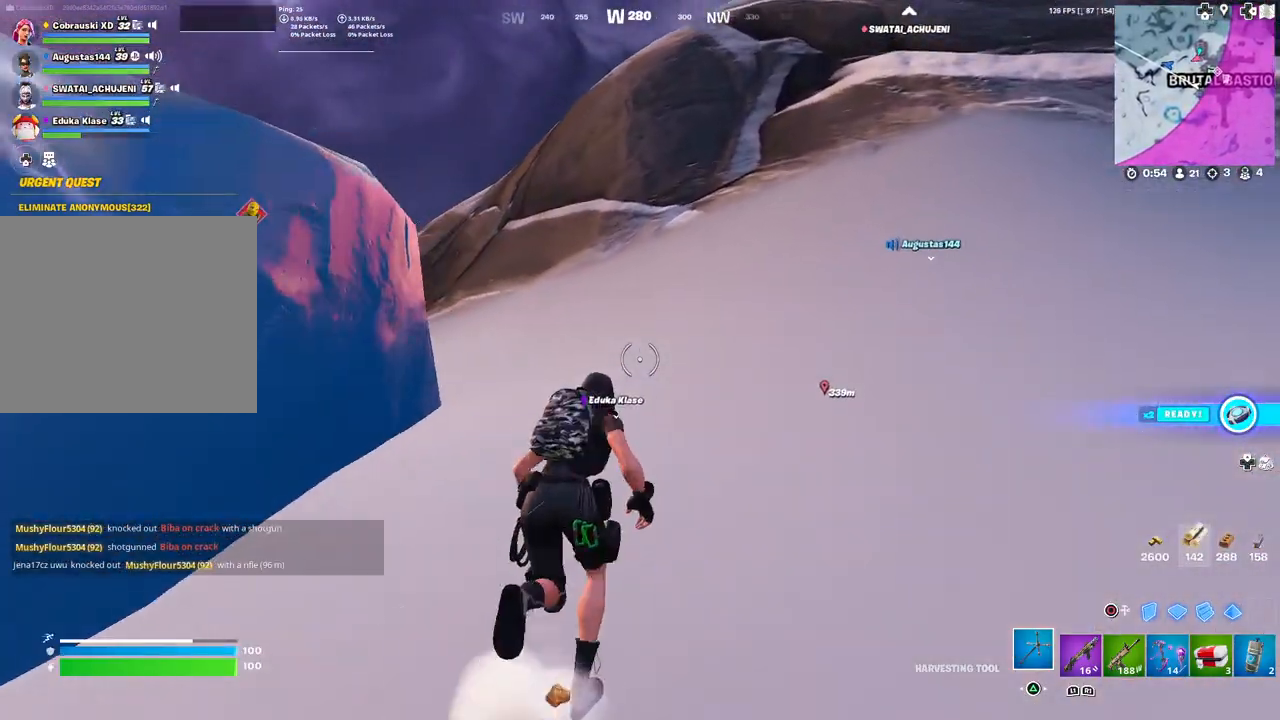
{"buttons": [], "left_stick": "up", "right_stick": "up-right", "events": [[200, "right_stick", "right"], [333, "right_stick", "center"], [467, "right_stick", "up-right"]]}
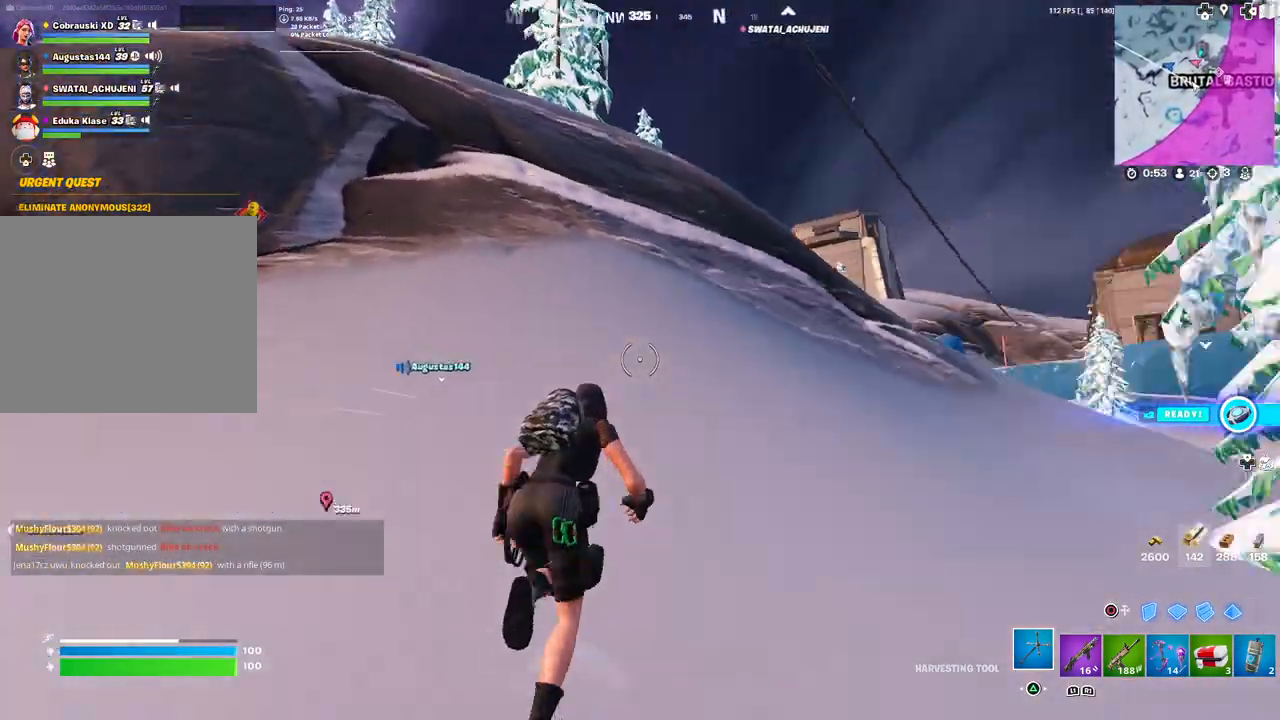
{"buttons": [], "left_stick": "up", "right_stick": "center", "events": [[83, "right_stick", "center"]]}
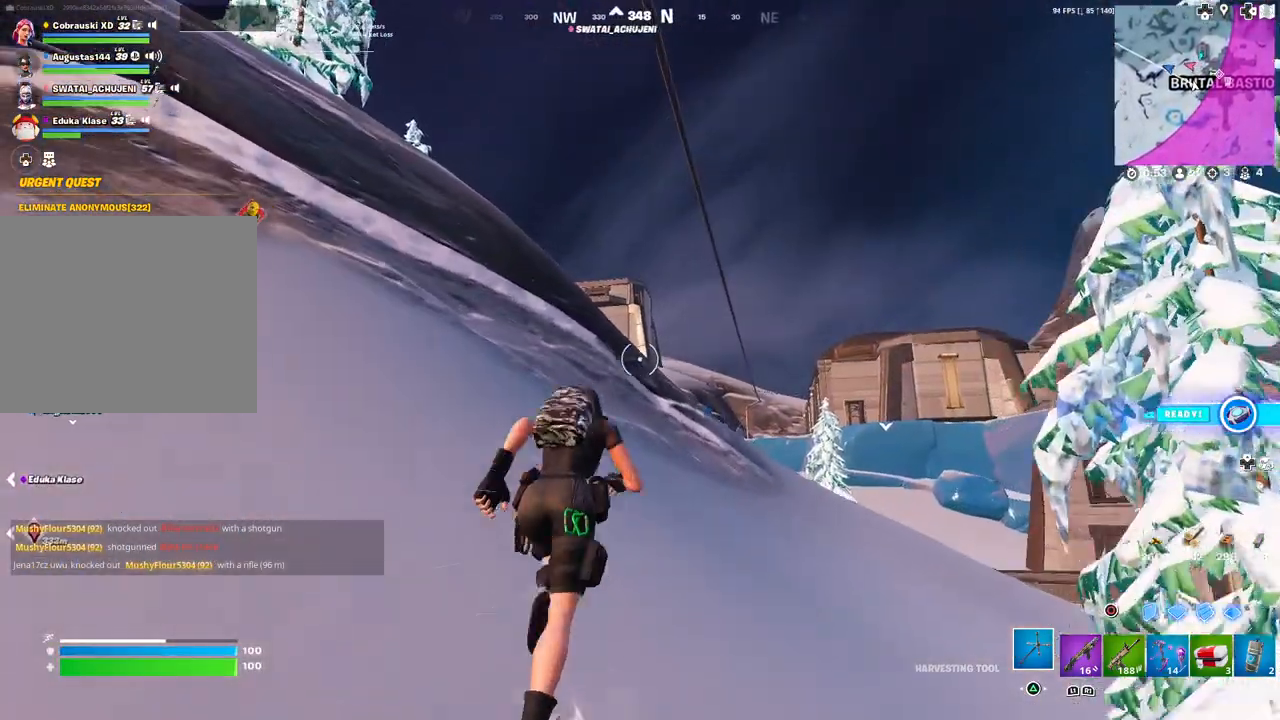
{"buttons": [], "left_stick": "up-right", "right_stick": "center", "events": [[133, "left_stick", "up-right"]]}
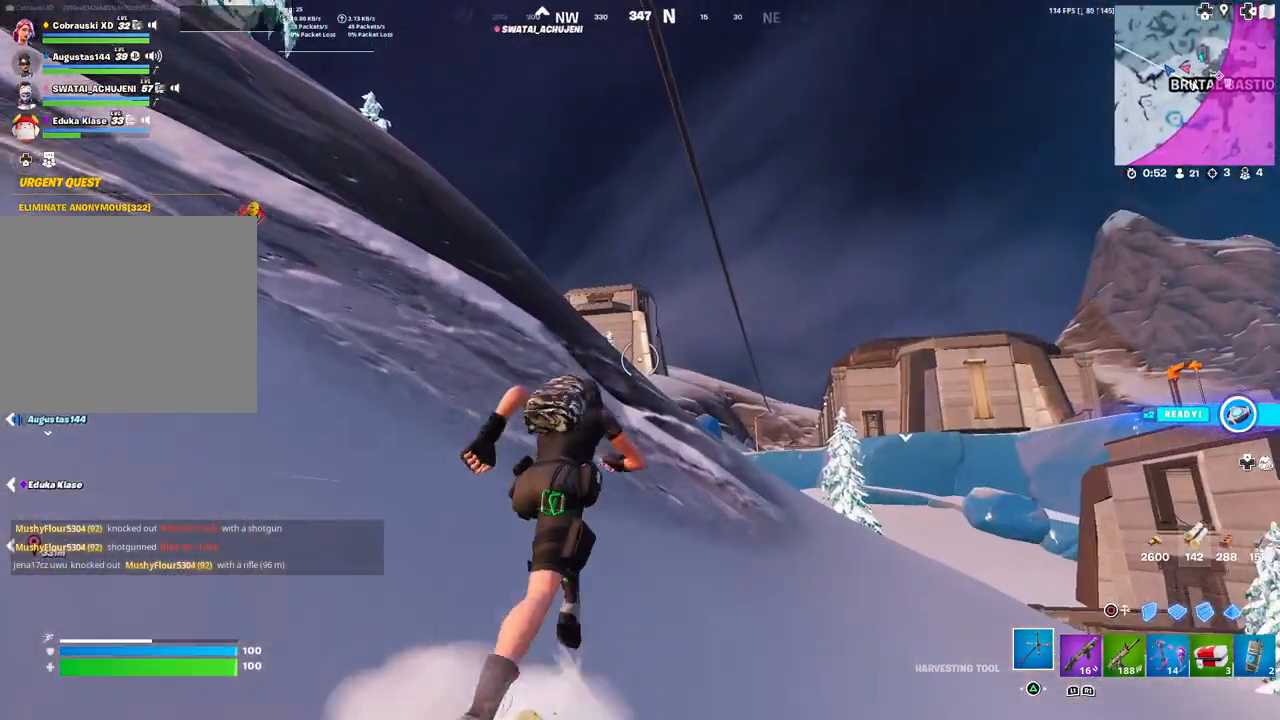
{"buttons": [], "left_stick": "up-right", "right_stick": "center", "events": []}
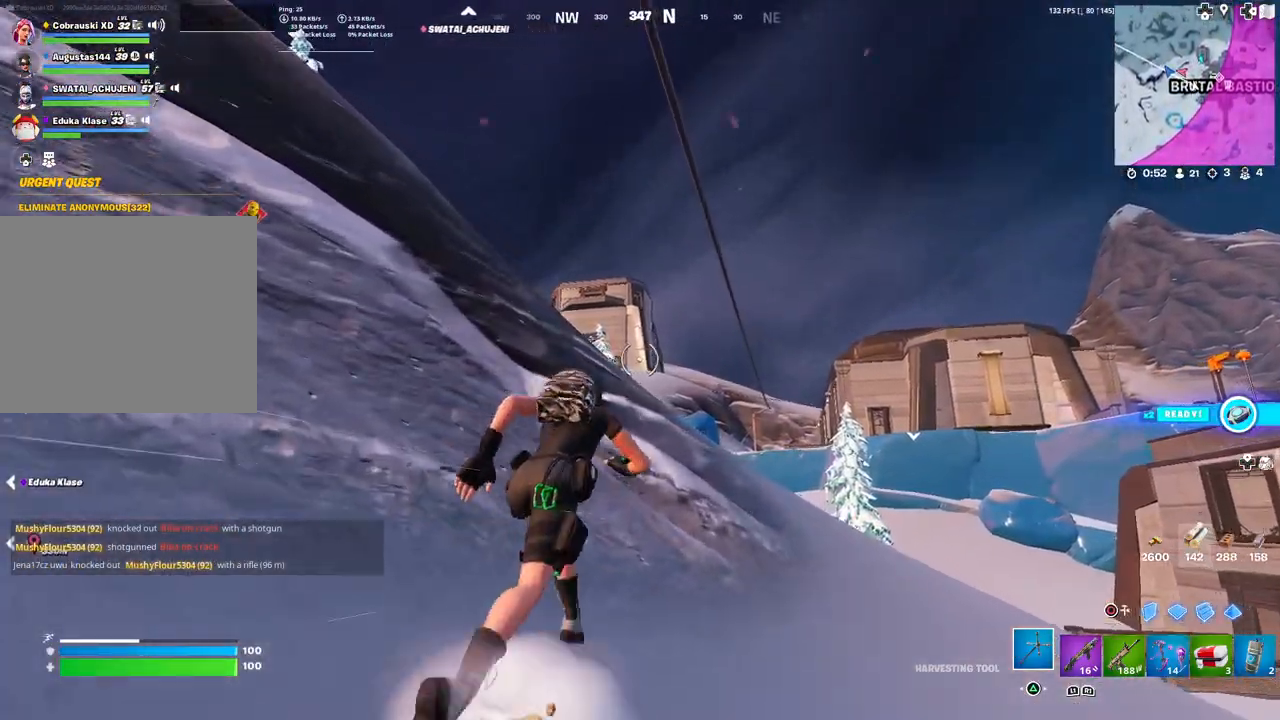
{"buttons": [], "left_stick": "up-right", "right_stick": "center", "events": []}
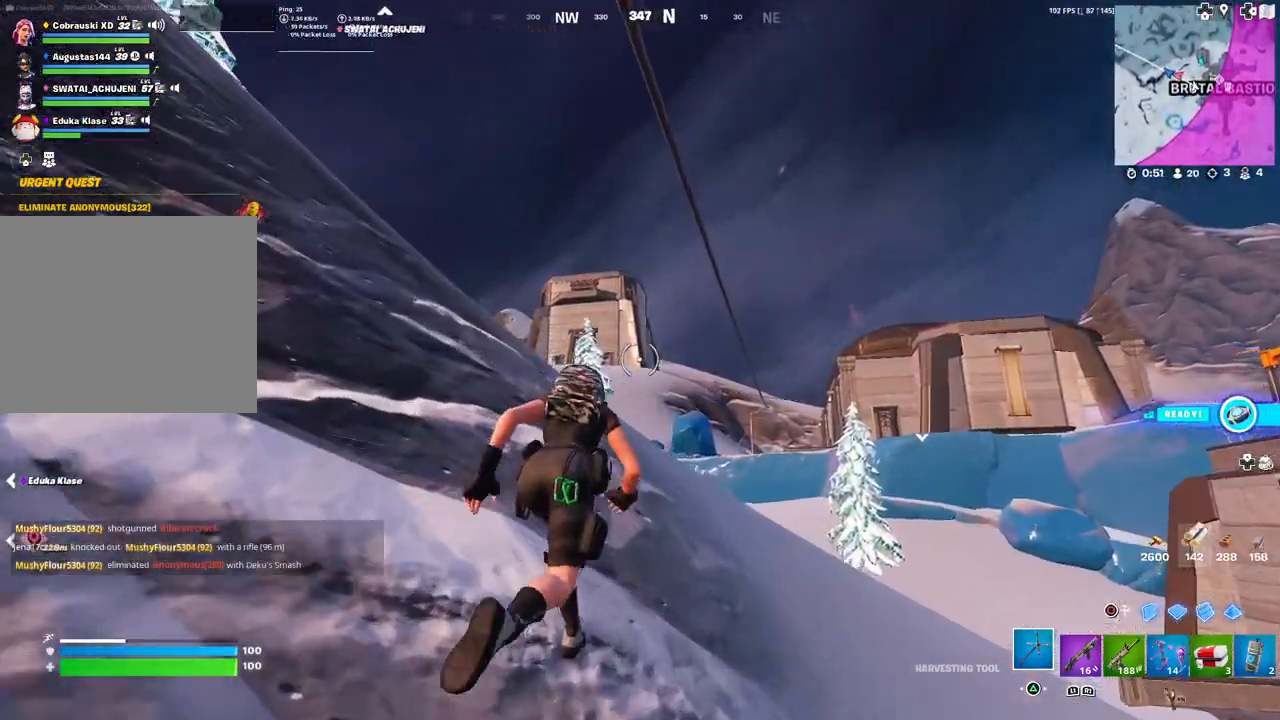
{"buttons": [], "left_stick": "up-right", "right_stick": "center", "events": [[33, "left_stick", "up"], [83, "L3", "down"], [100, "right_stick", "left"], [200, "L3", "up"], [233, "right_stick", "center"], [500, "left_stick", "up-right"]]}
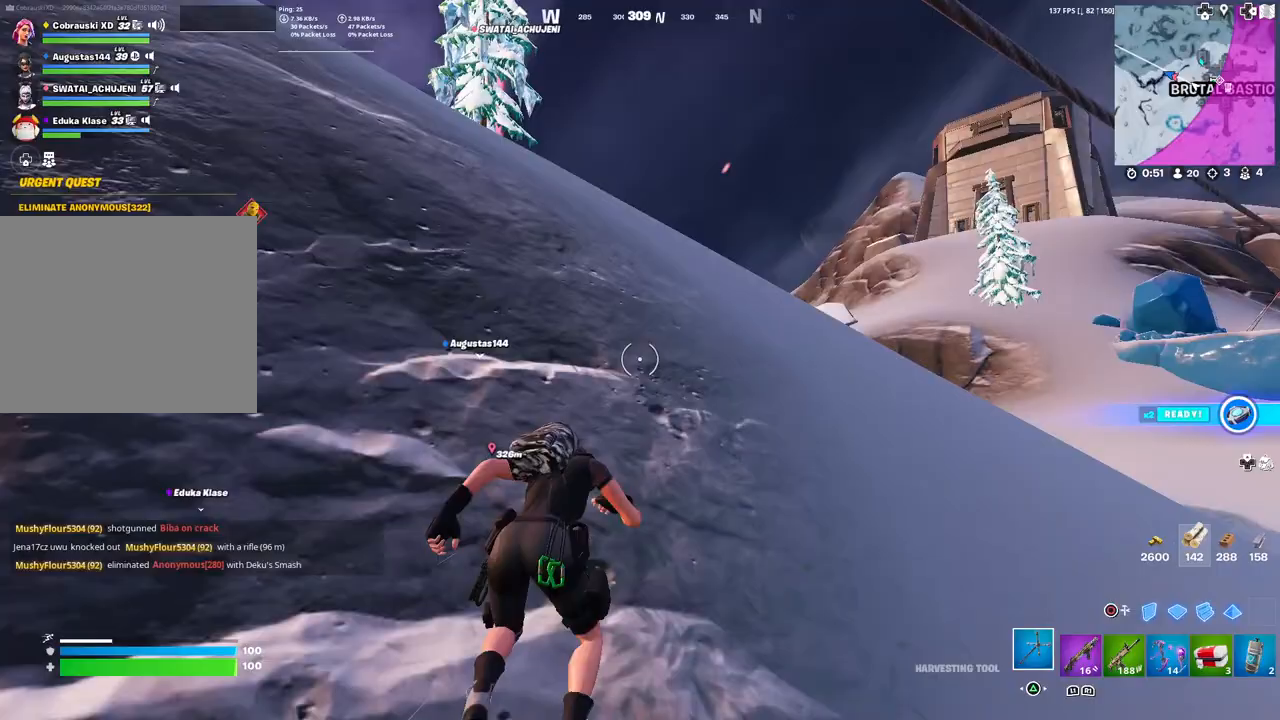
{"buttons": [], "left_stick": "up-right", "right_stick": "center", "events": []}
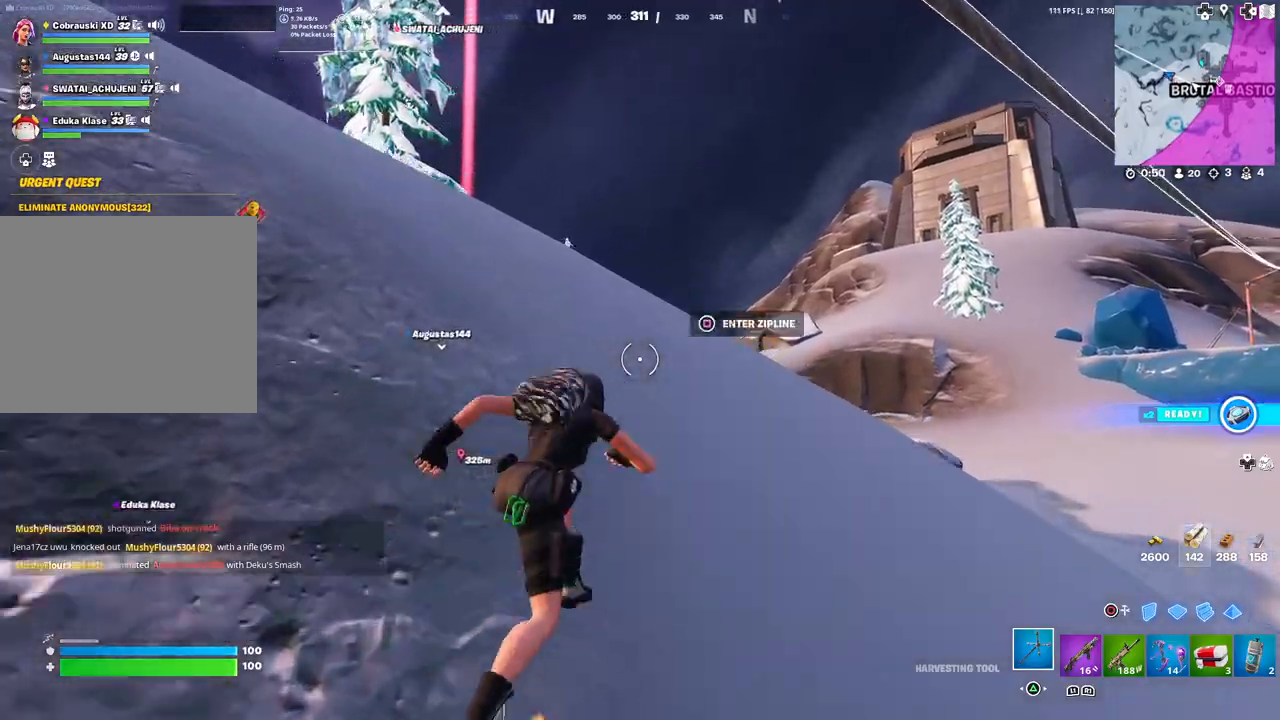
{"buttons": [], "left_stick": "up", "right_stick": "center", "events": [[67, "right_stick", "left"], [83, "left_stick", "up"], [183, "L3", "down"], [183, "left_stick", "up-left"], [183, "right_stick", "center"], [300, "L3", "up"], [383, "left_stick", "up"]]}
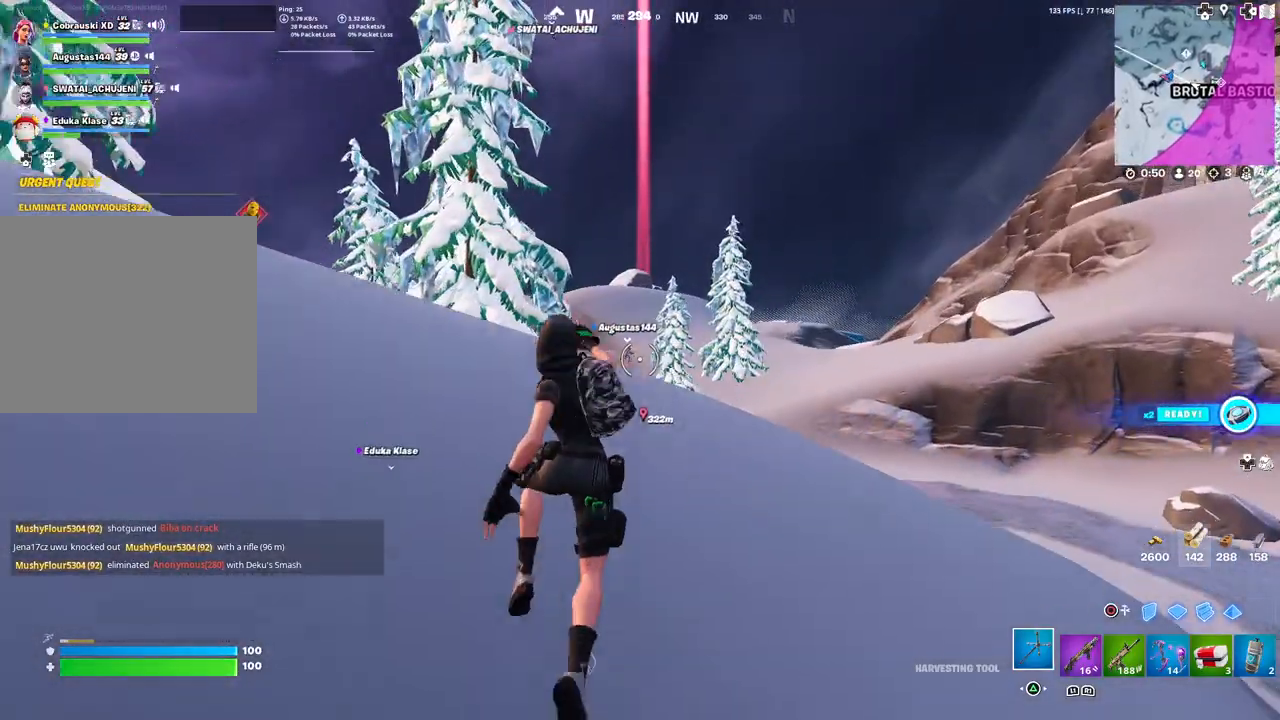
{"buttons": [], "left_stick": "up", "right_stick": "center", "events": []}
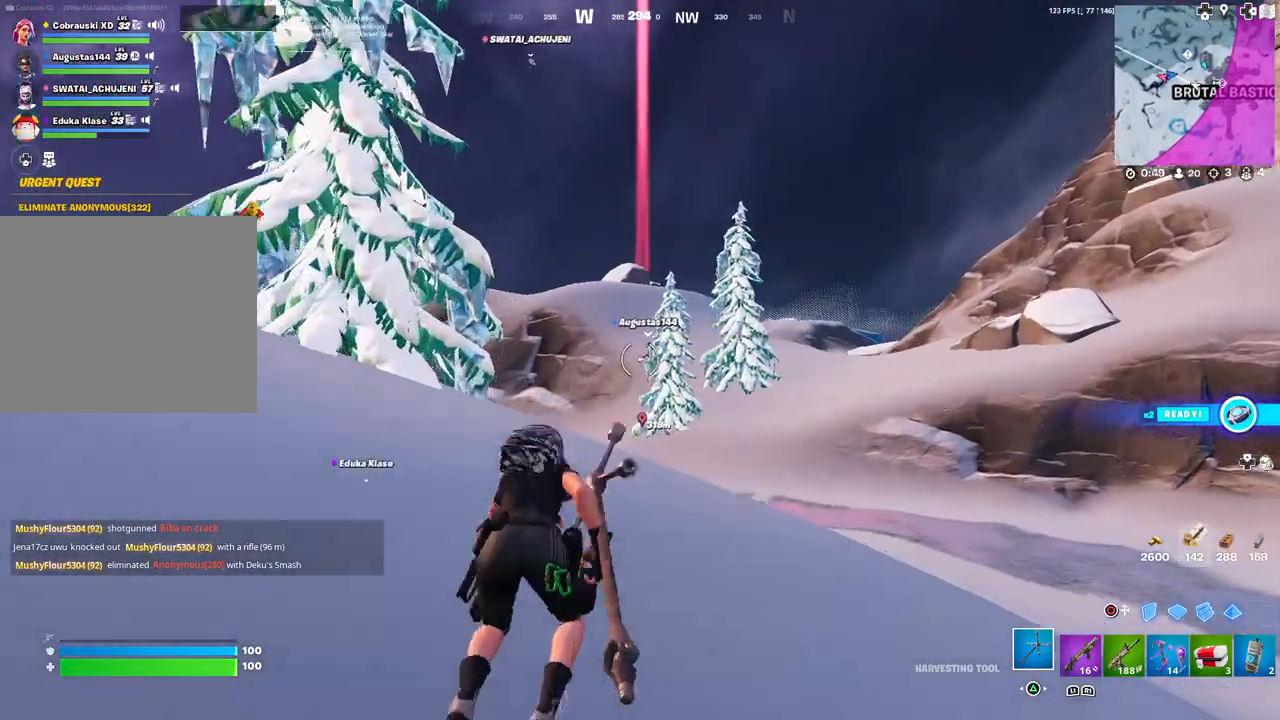
{"buttons": [], "left_stick": "up", "right_stick": "center", "events": []}
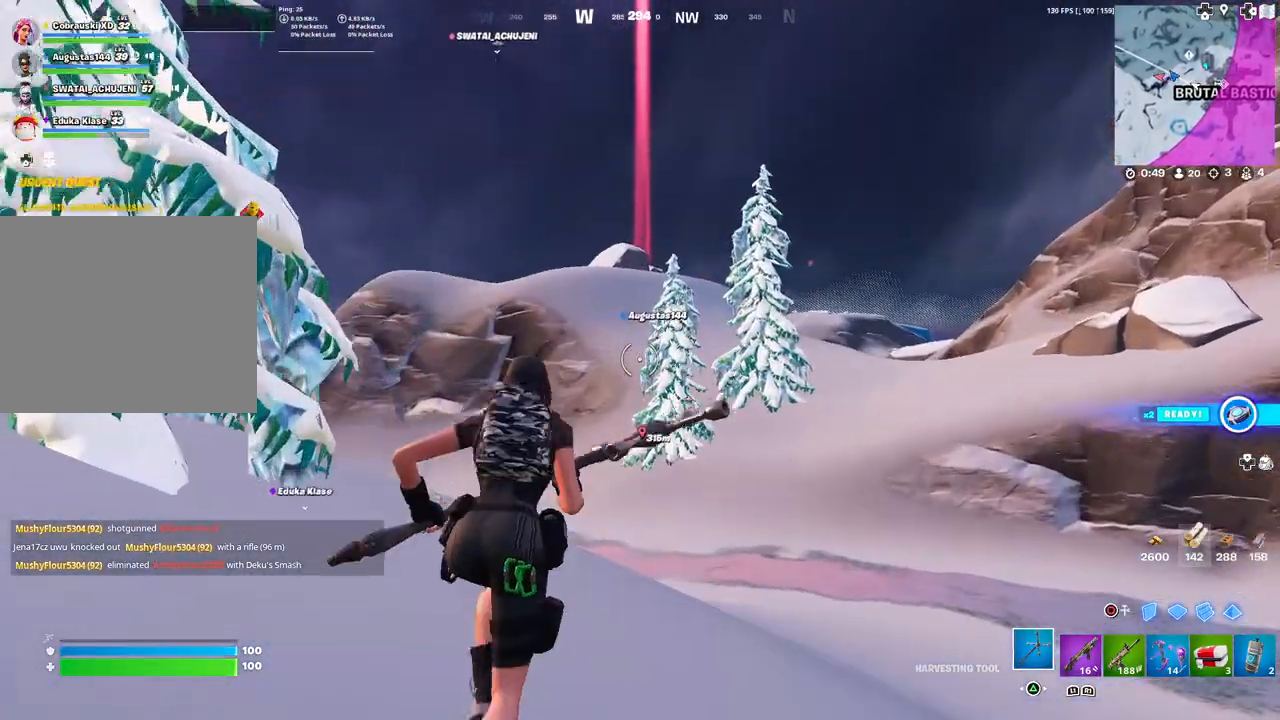
{"buttons": [], "left_stick": "up", "right_stick": "left", "events": [[450, "right_stick", "left"]]}
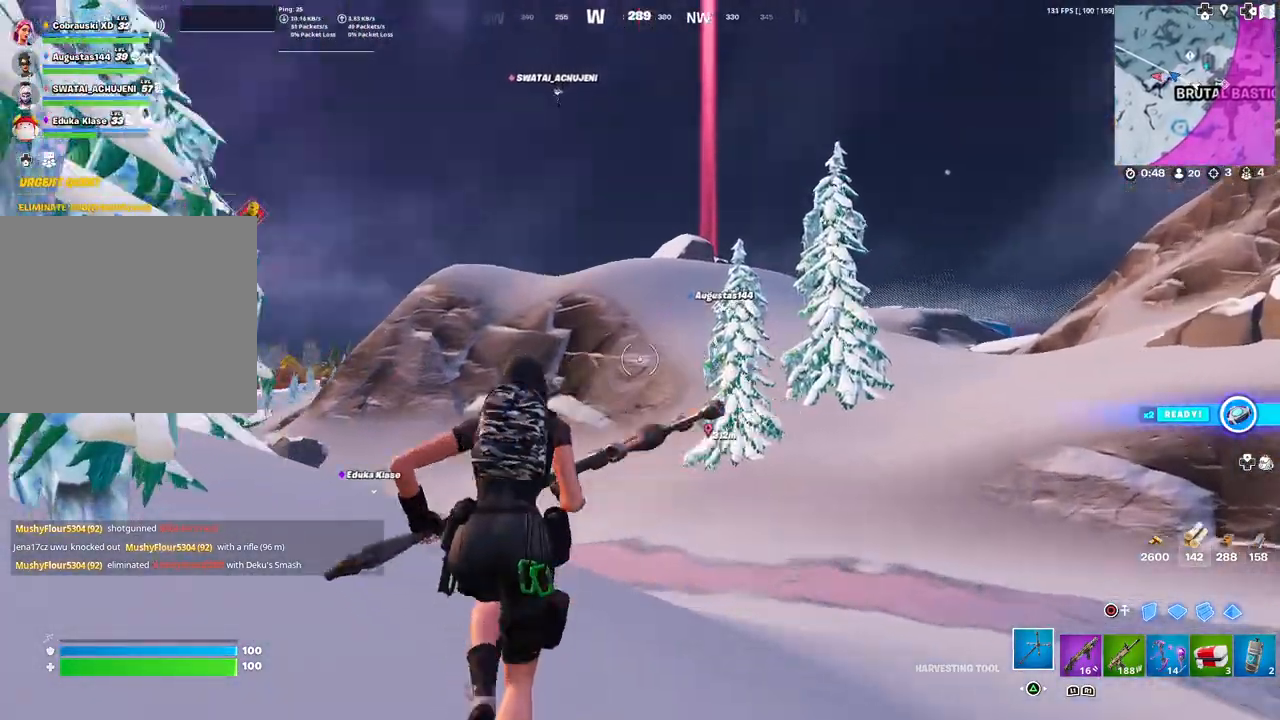
{"buttons": [], "left_stick": "up", "right_stick": "left", "events": [[150, "right_stick", "center"], [300, "L3", "down"], [400, "L3", "up"], [500, "right_stick", "left"]]}
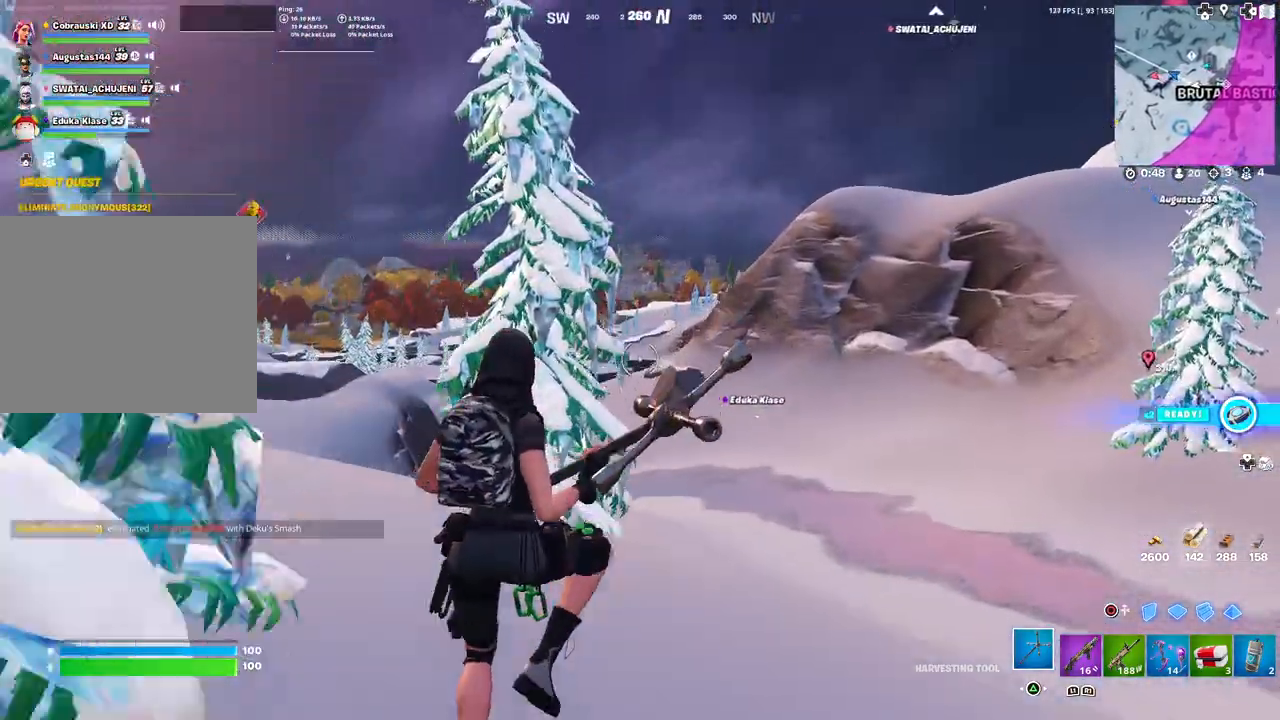
{"buttons": [], "left_stick": "up", "right_stick": "center", "events": [[67, "right_stick", "center"], [300, "right_stick", "right"], [433, "right_stick", "center"]]}
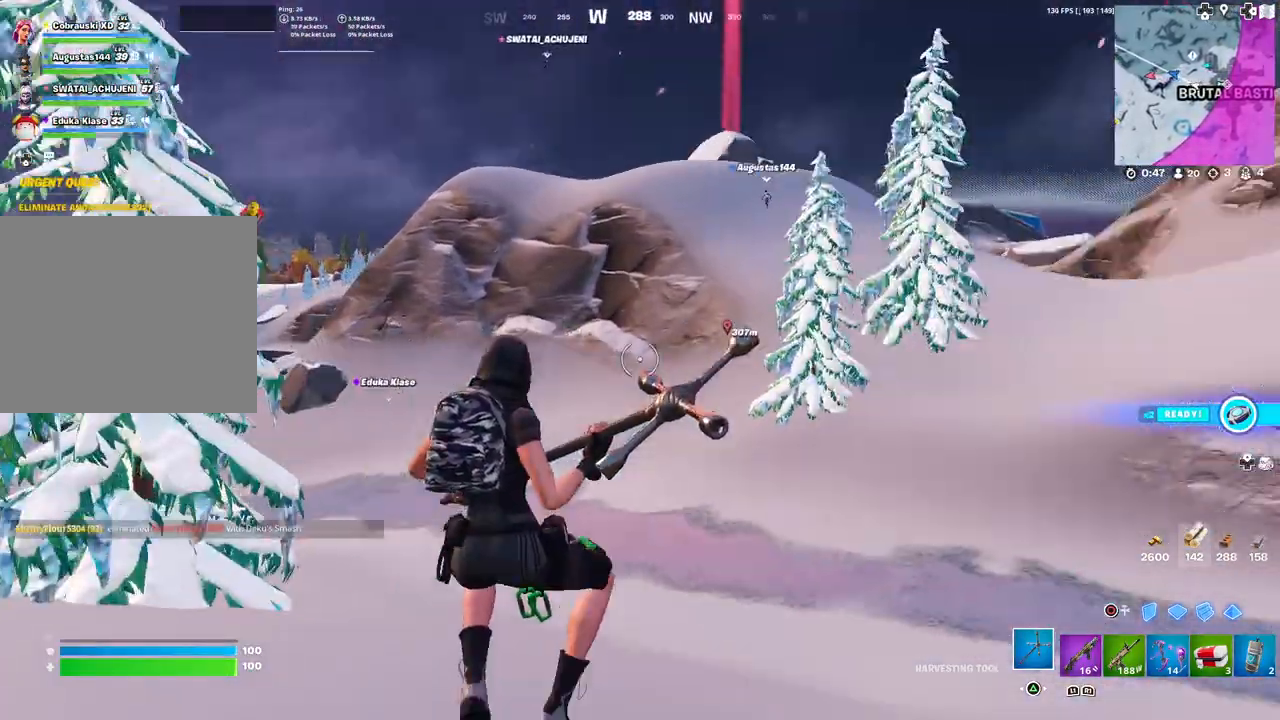
{"buttons": [], "left_stick": "up", "right_stick": "center", "events": []}
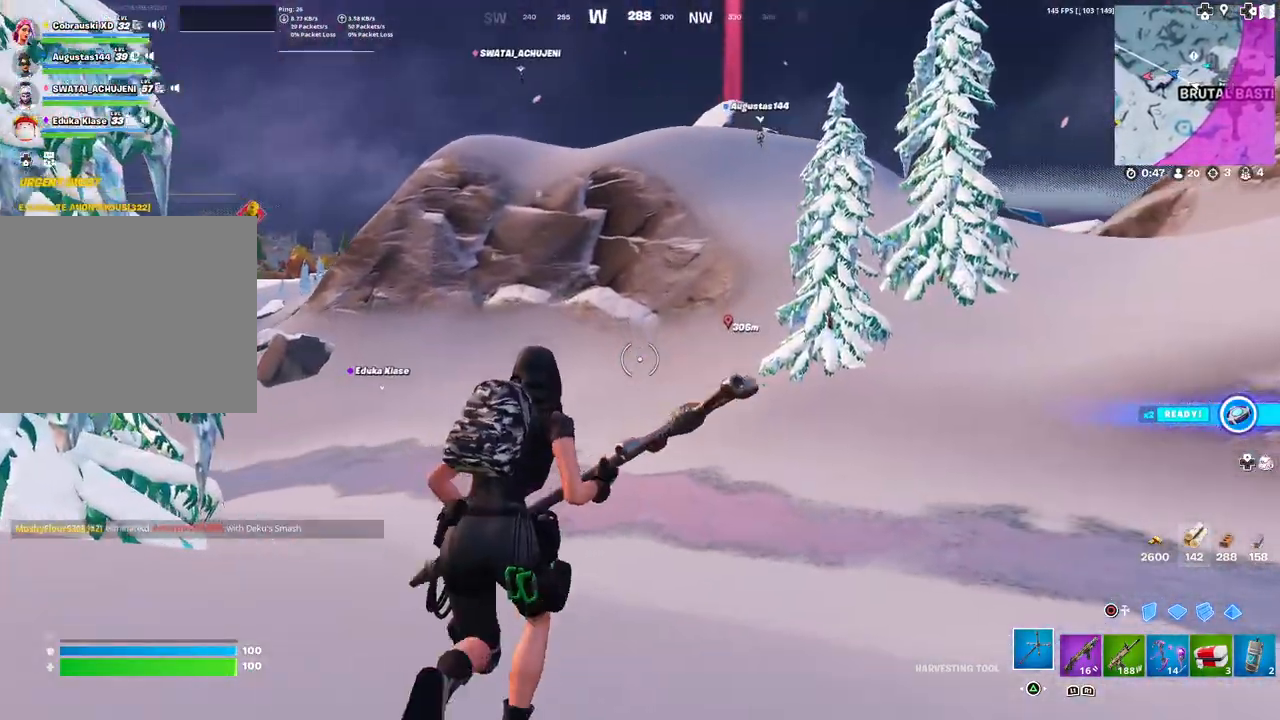
{"buttons": [], "left_stick": "up", "right_stick": "center", "events": [[67, "L3", "down"], [83, "left_stick", "up-left"], [200, "L3", "up"], [317, "left_stick", "center"], [500, "left_stick", "up"]]}
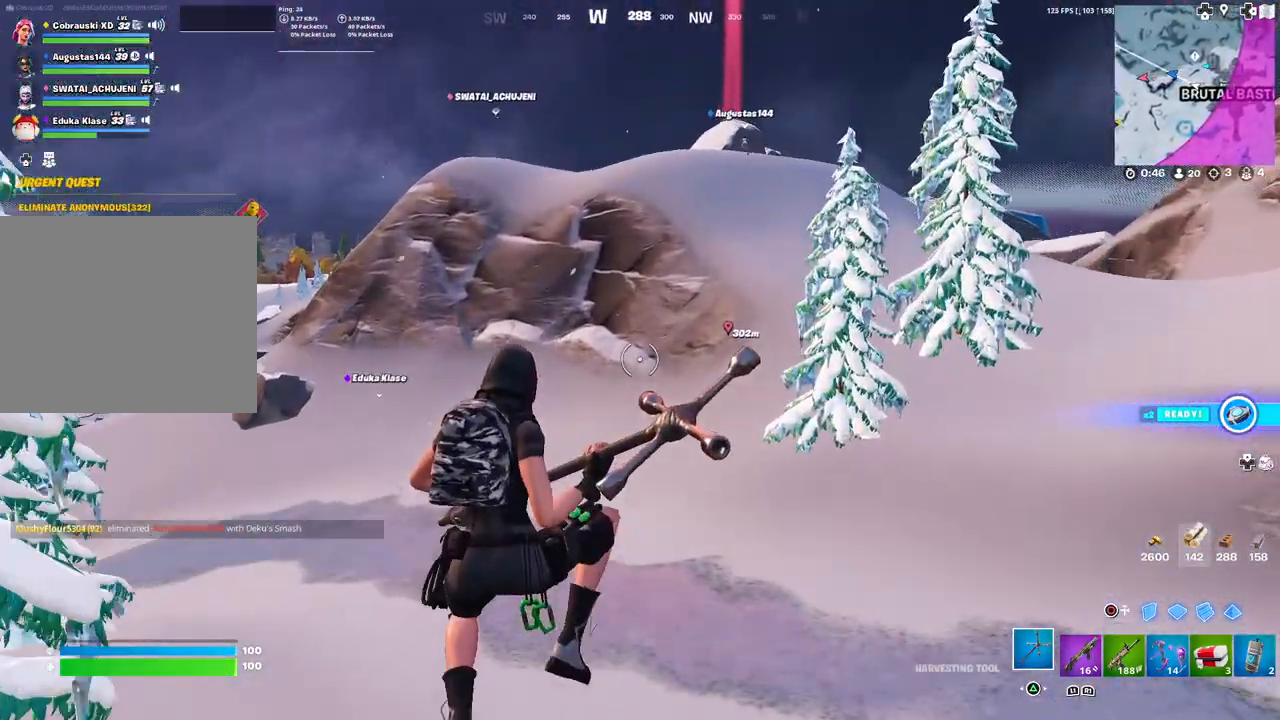
{"buttons": [], "left_stick": "up", "right_stick": "center", "events": []}
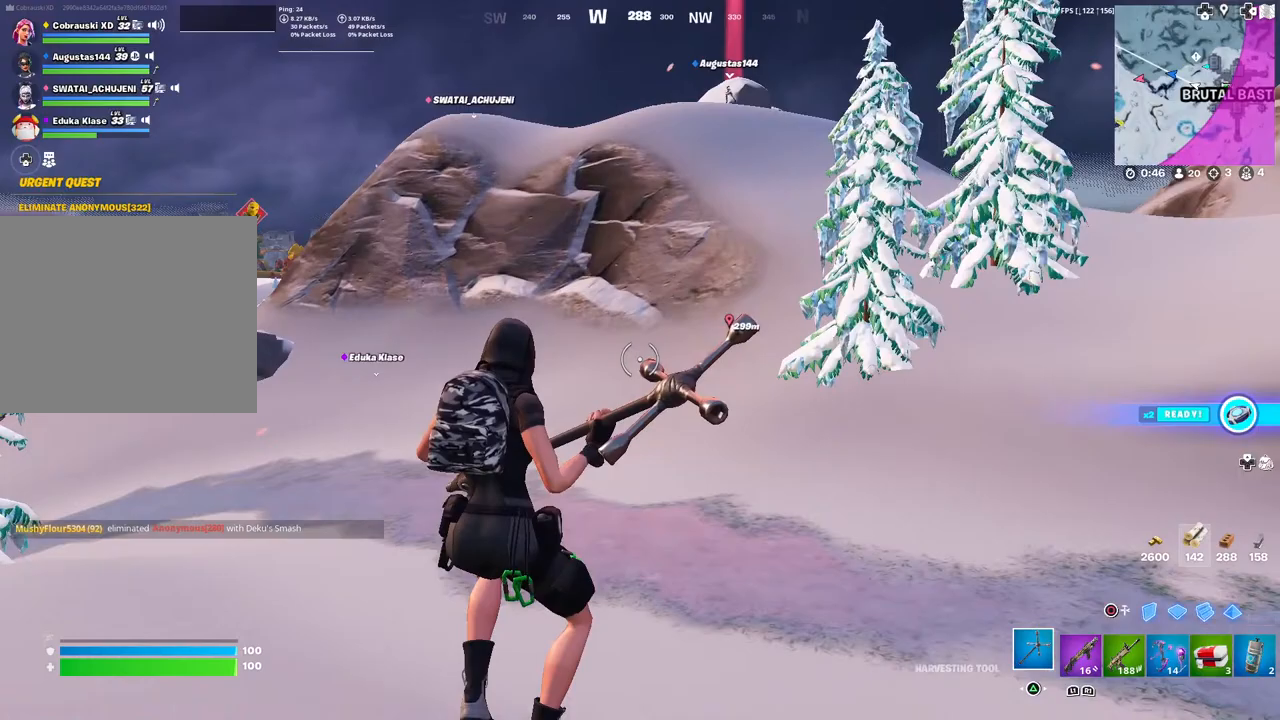
{"buttons": [], "left_stick": "up", "right_stick": "center", "events": []}
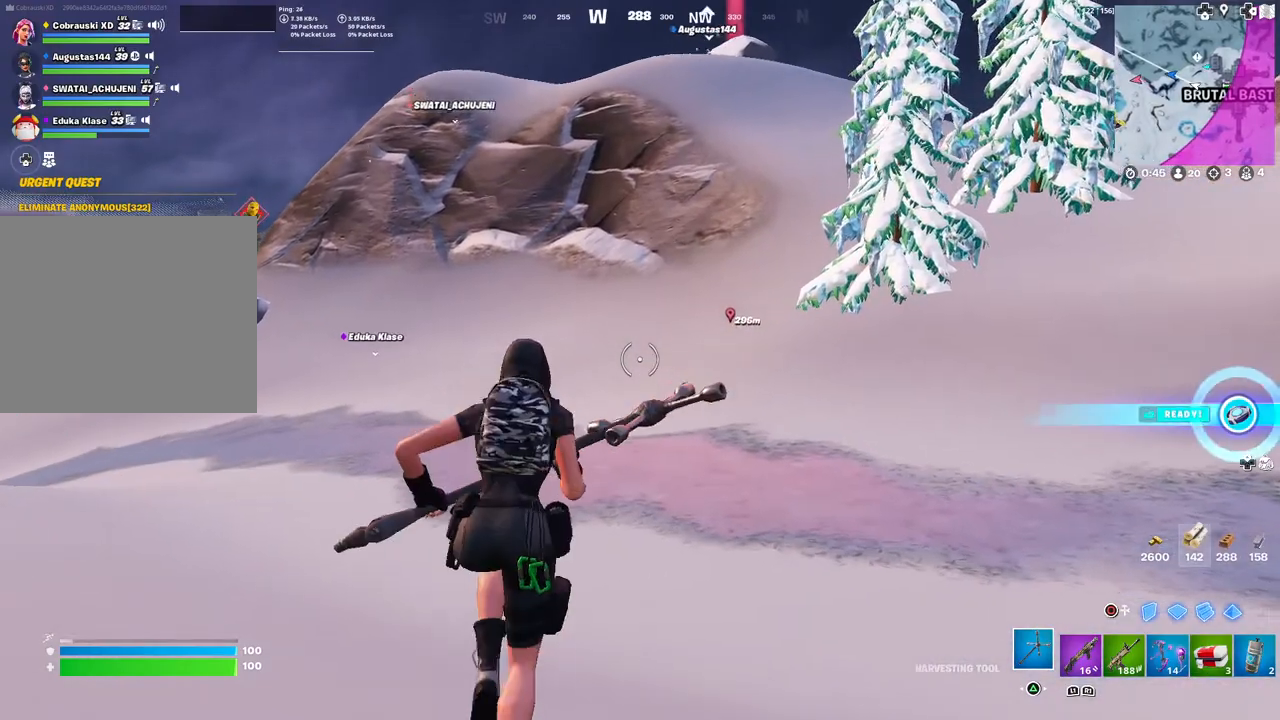
{"buttons": [], "left_stick": "up", "right_stick": "center", "events": [[67, "R1", "down"], [183, "R1", "up"], [217, "TRIANGLE", "down"], [333, "TRIANGLE", "up"]]}
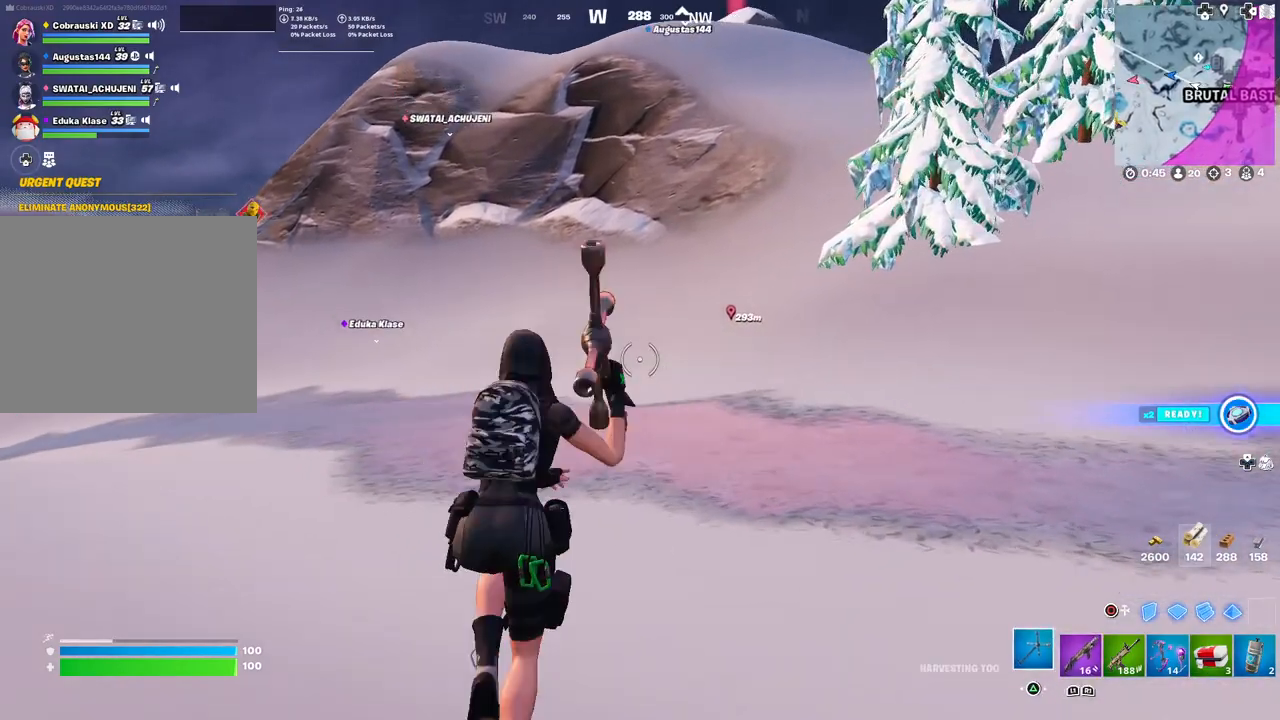
{"buttons": [], "left_stick": "up", "right_stick": "center", "events": [[100, "right_stick", "right"], [183, "right_stick", "center"], [217, "TOUCHPAD", "down"], [400, "TOUCHPAD", "up"]]}
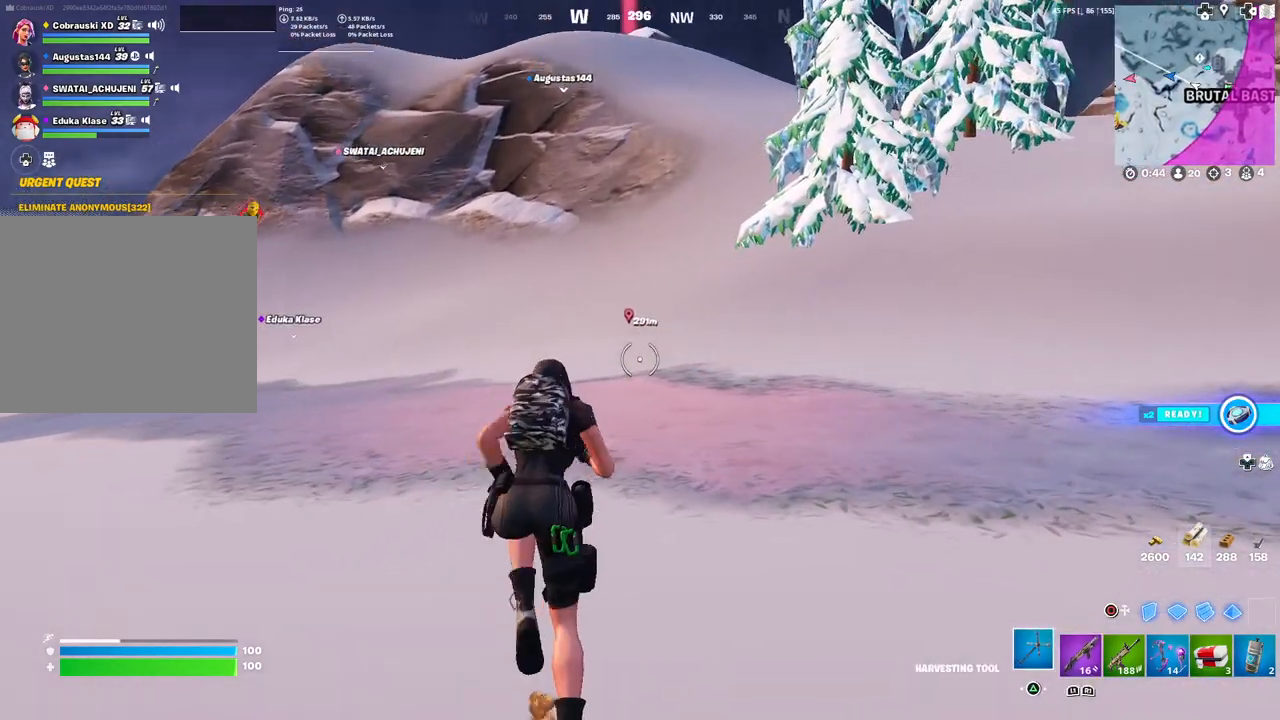
{"buttons": [], "left_stick": "up", "right_stick": "center", "events": []}
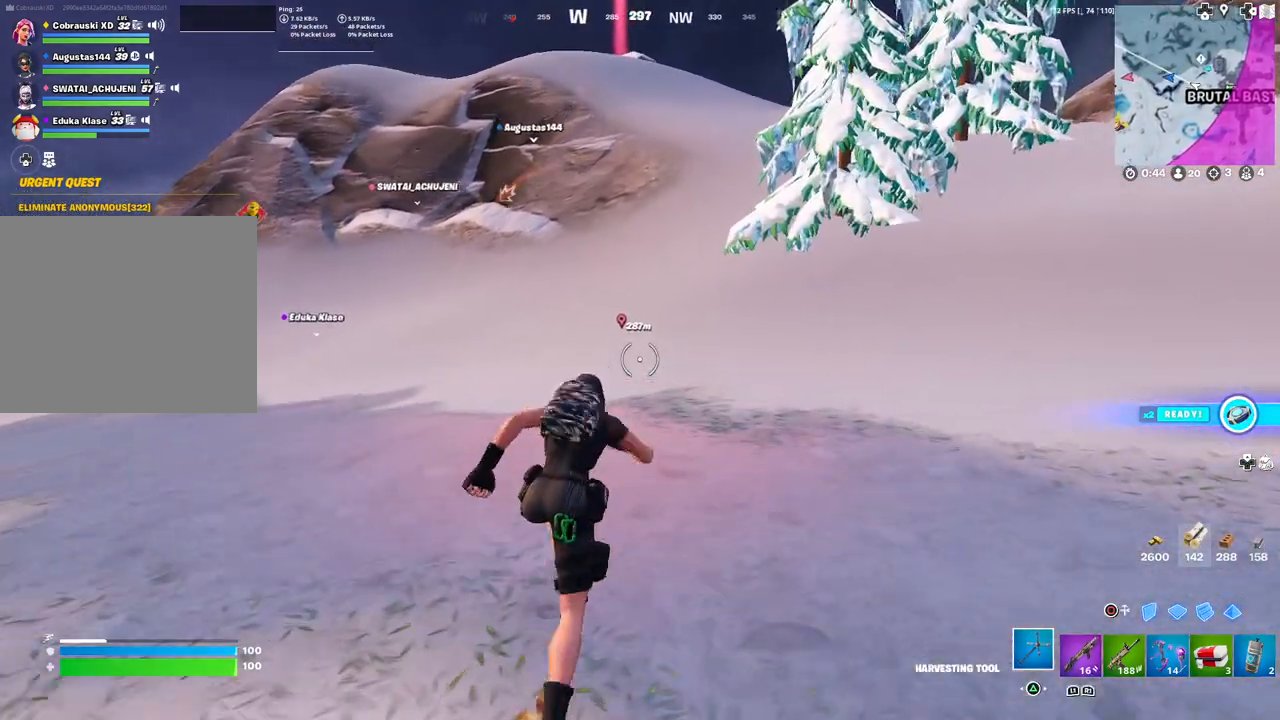
{"buttons": [], "left_stick": "up", "right_stick": "center", "events": []}
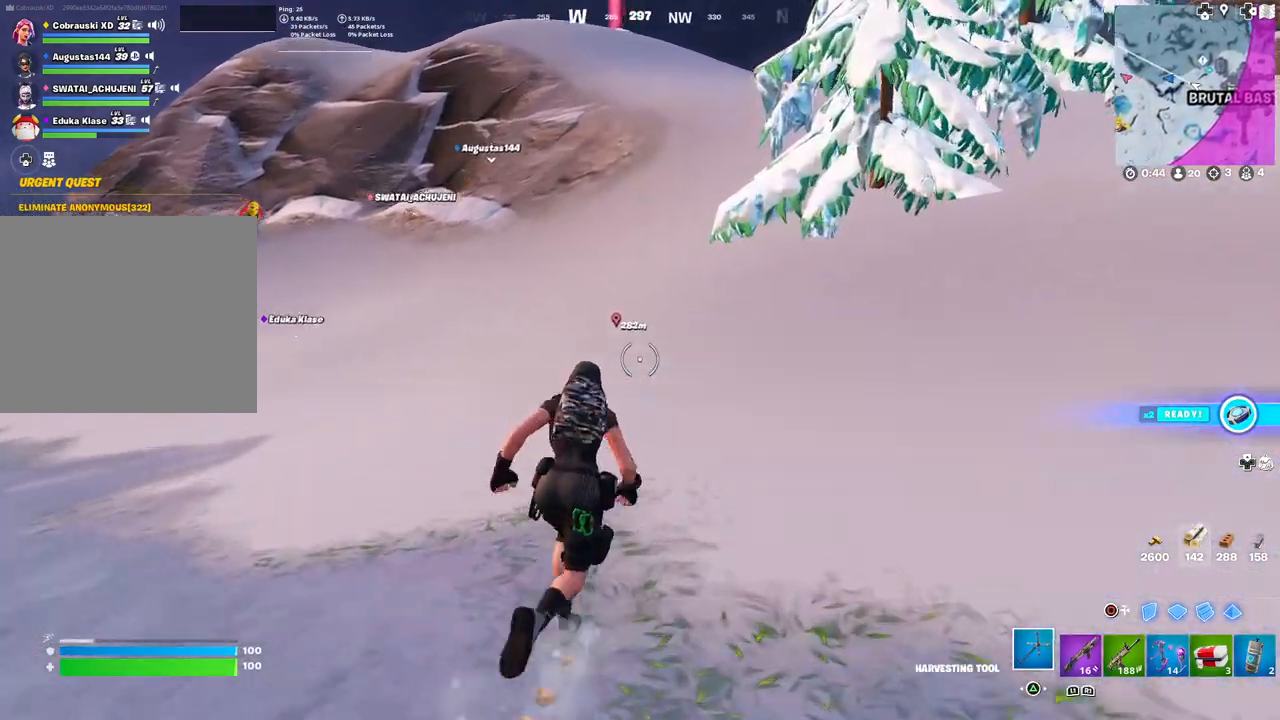
{"buttons": [], "left_stick": "up", "right_stick": "center", "events": []}
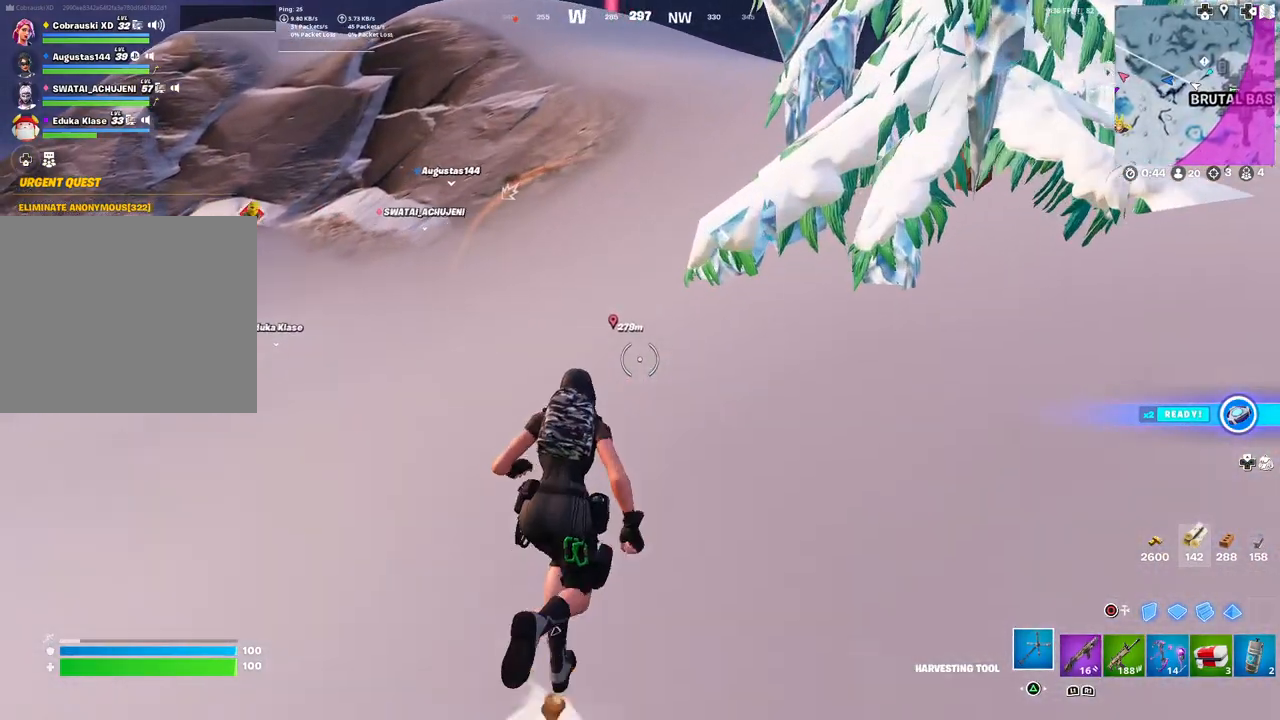
{"buttons": [], "left_stick": "up", "right_stick": "center", "events": []}
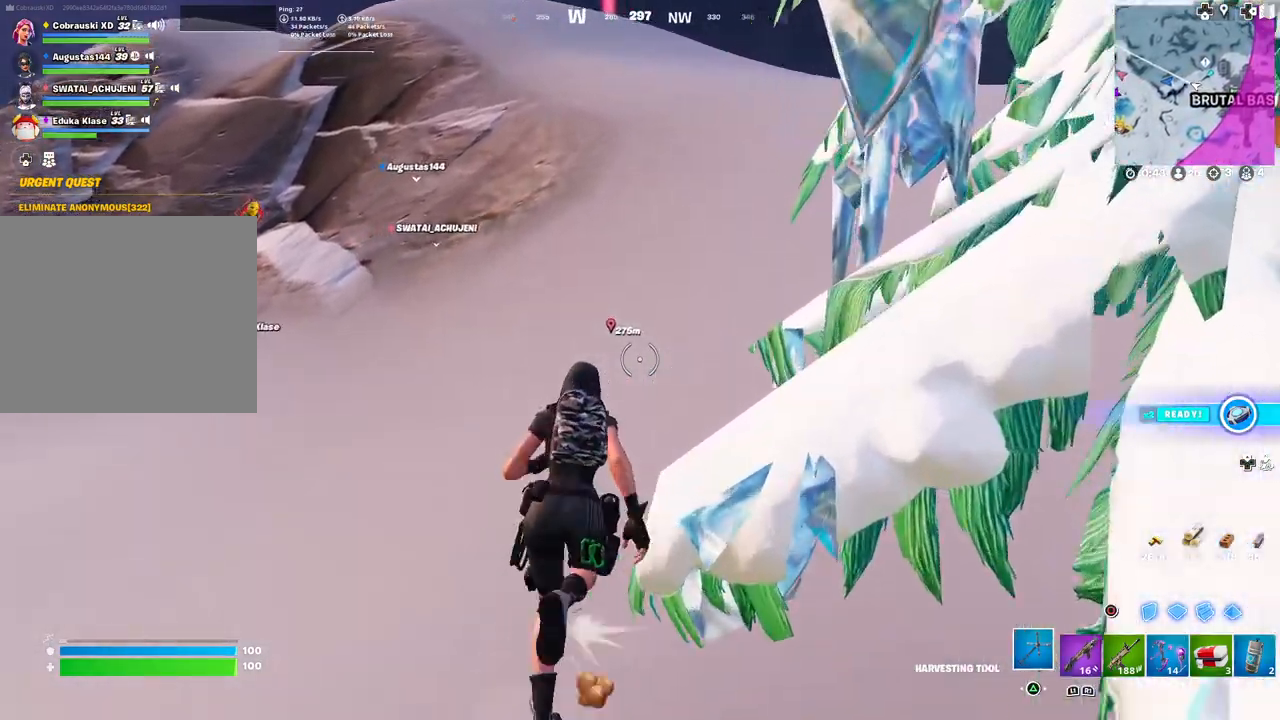
{"buttons": [], "left_stick": "up", "right_stick": "center", "events": []}